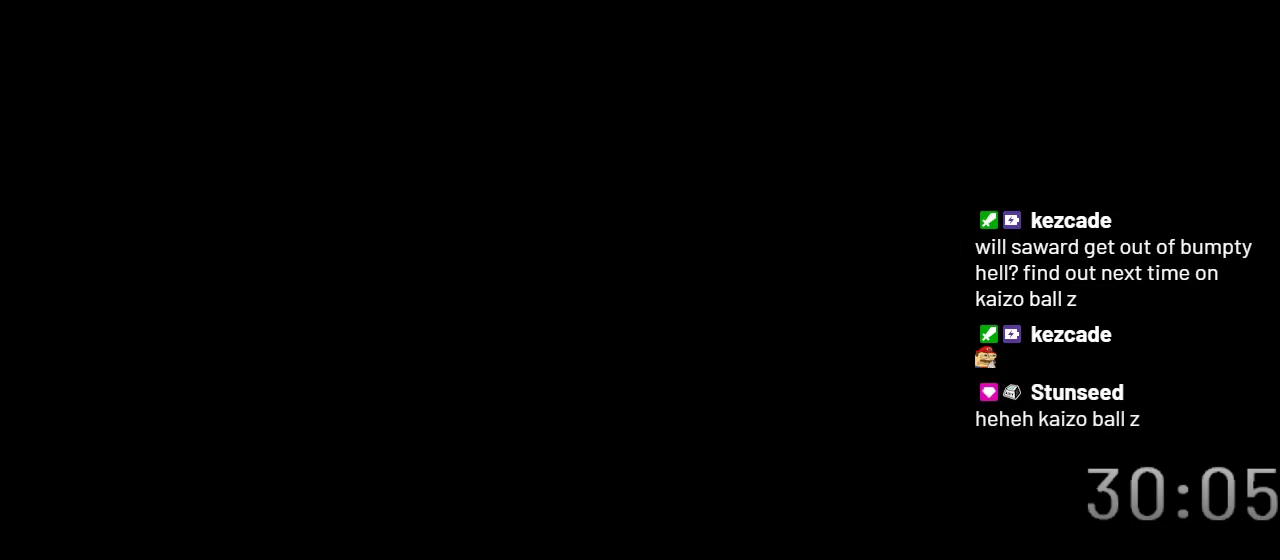
Gameplay with a controller (Nintendo layout); each line is a JSON object with the inputs held at the frame after it. "events" lists button and stick changes between this image and that frame as [ms after this image, input, new state], when the widget could be followed in between. Not read: L3 R3.
{"buttons": ["Y"], "events": []}
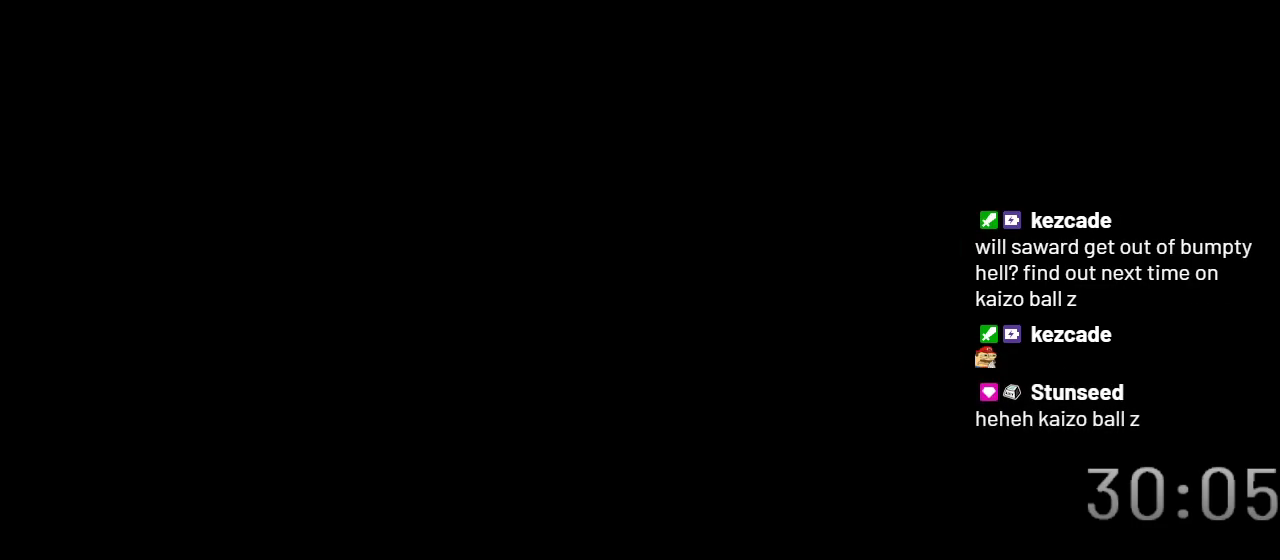
{"buttons": ["Y"], "events": []}
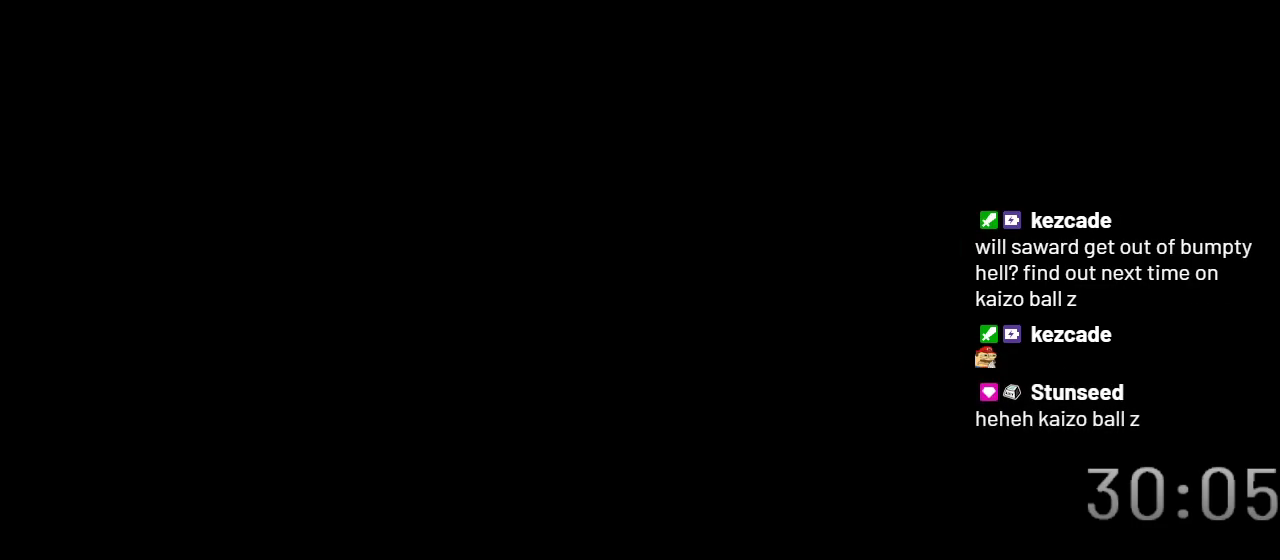
{"buttons": ["Y"], "events": []}
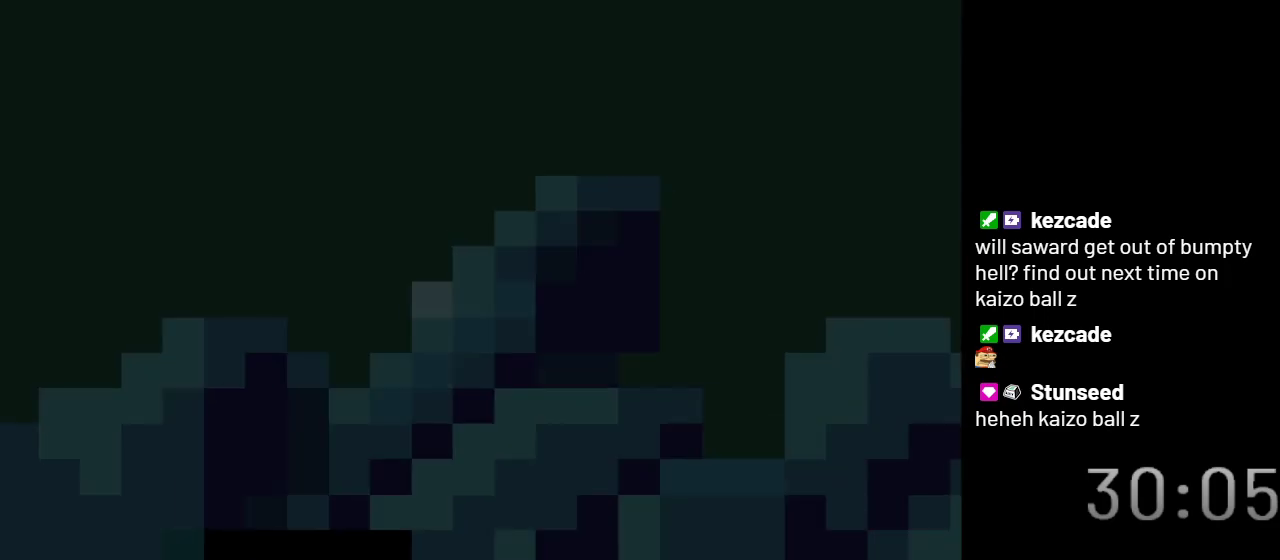
{"buttons": ["Y"], "events": []}
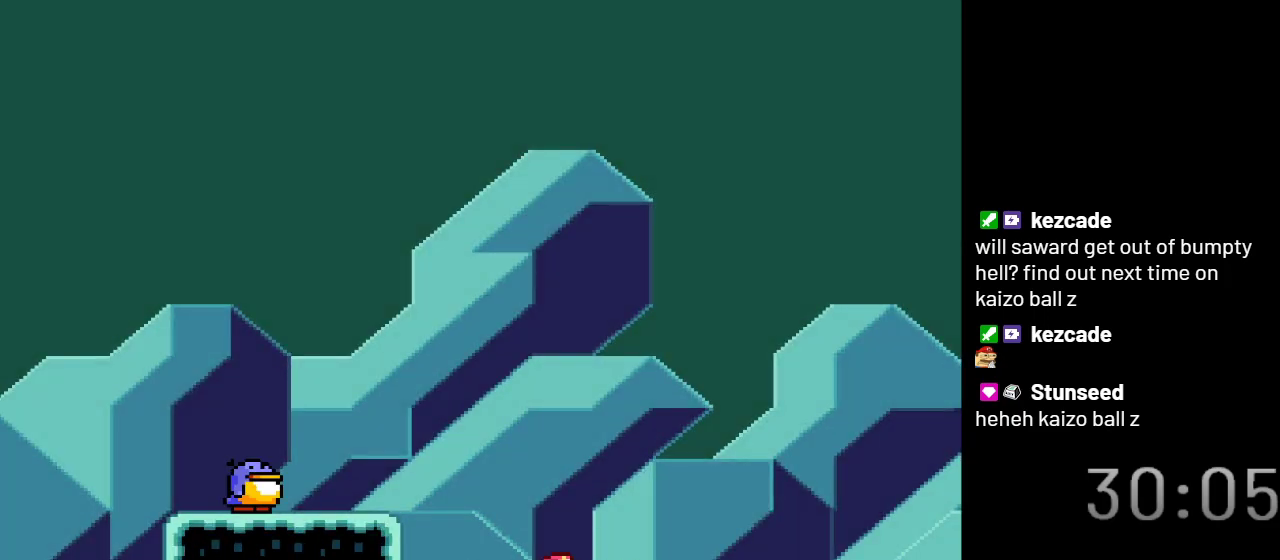
{"buttons": ["Y", "DPAD_LEFT"], "events": [[67, "B", "down"], [167, "DPAD_LEFT", "down"], [317, "B", "up"]]}
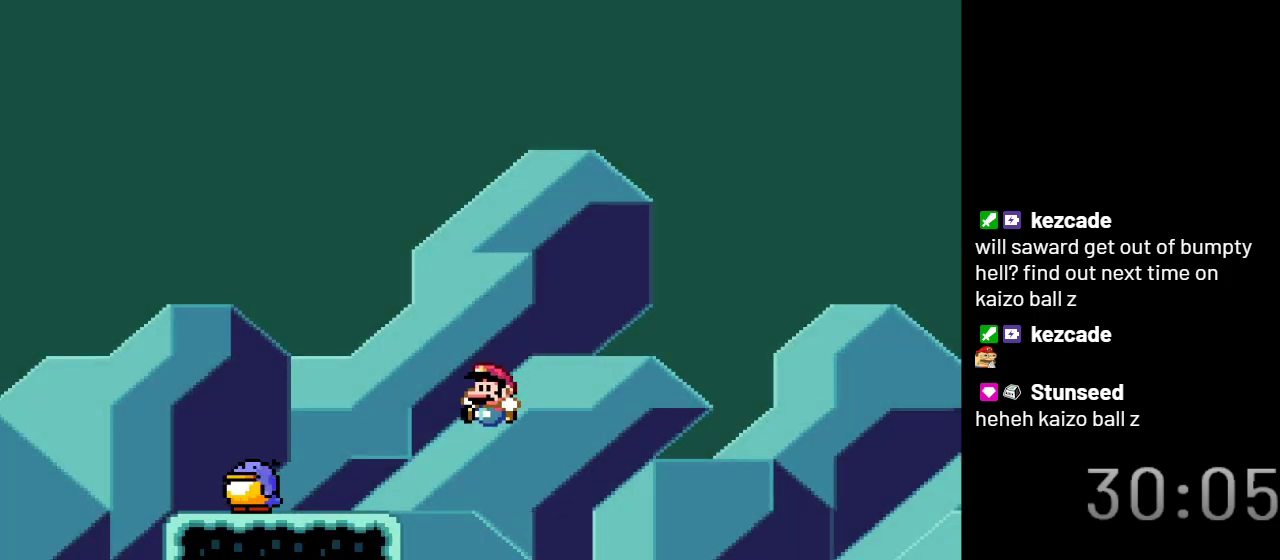
{"buttons": ["B", "Y"], "events": [[233, "DPAD_LEFT", "up"], [483, "B", "down"]]}
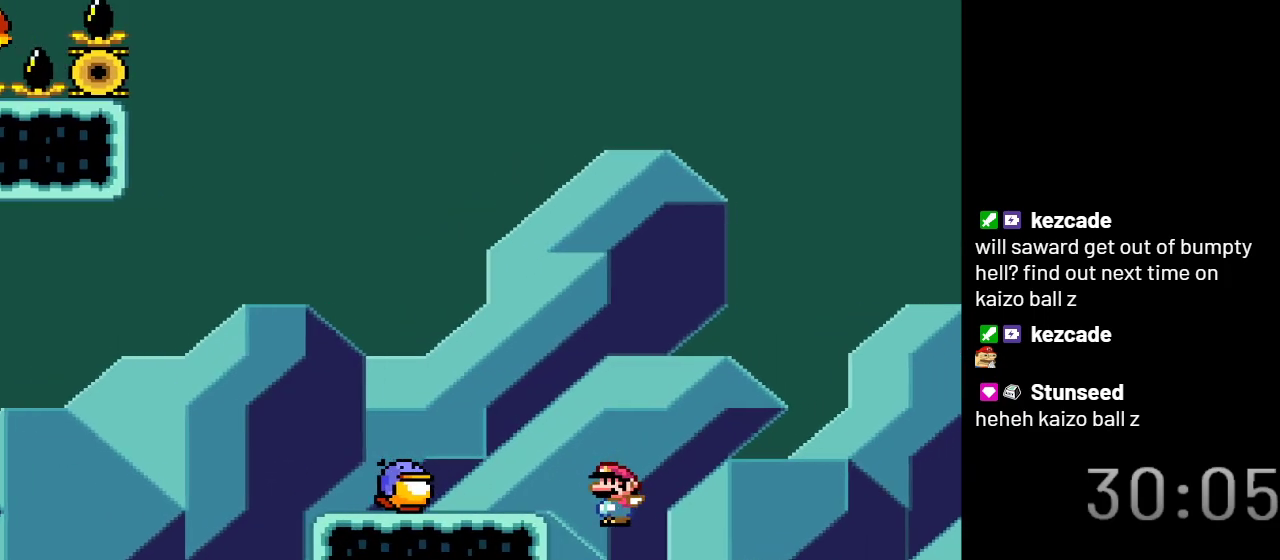
{"buttons": ["B", "Y"], "events": []}
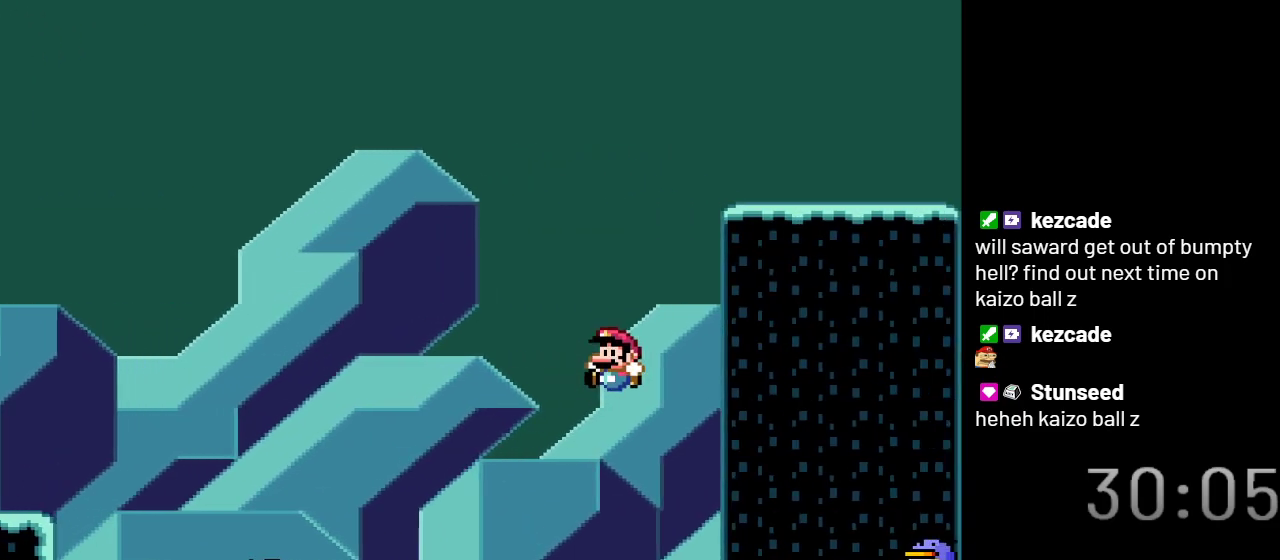
{"buttons": ["Y", "DPAD_LEFT"], "events": [[267, "B", "up"], [267, "DPAD_LEFT", "down"]]}
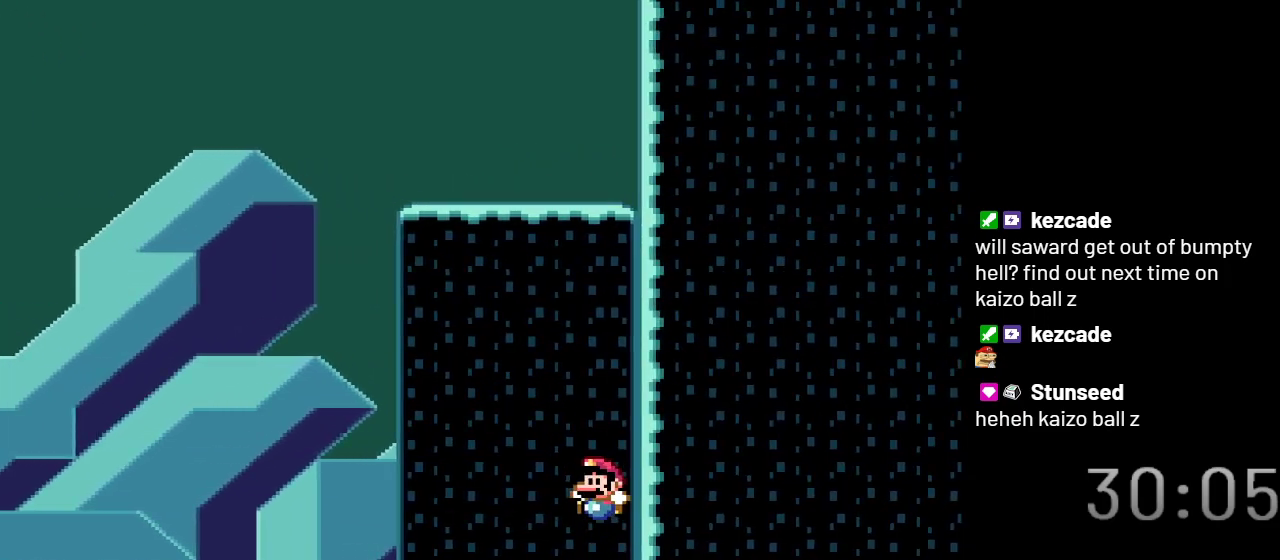
{"buttons": ["B", "Y", "DPAD_LEFT"], "events": [[300, "B", "down"]]}
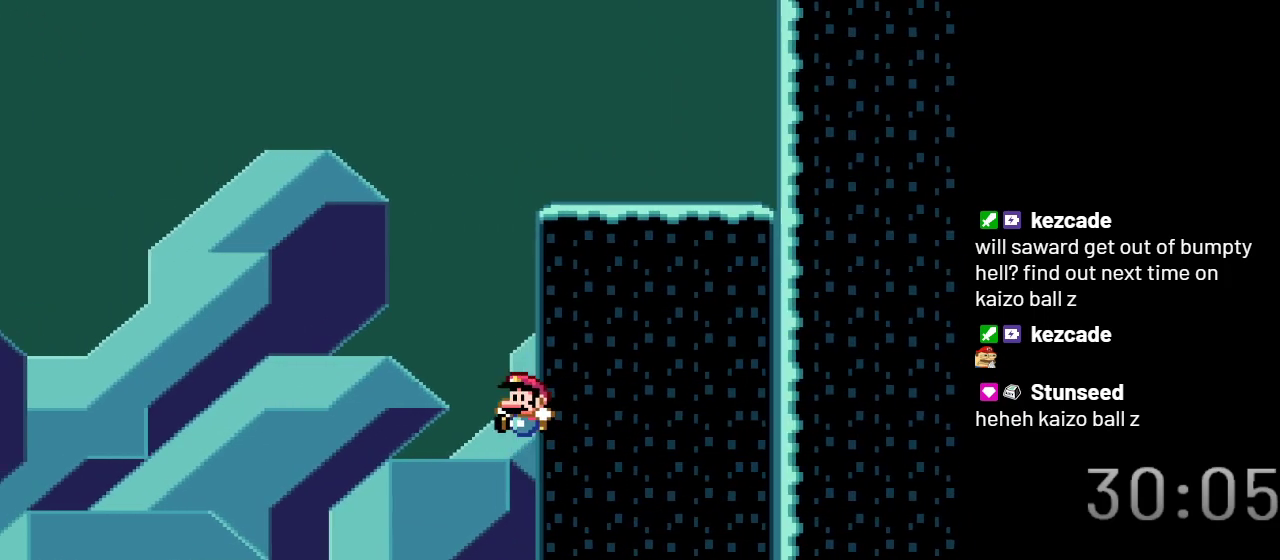
{"buttons": ["B", "Y", "DPAD_LEFT"], "events": []}
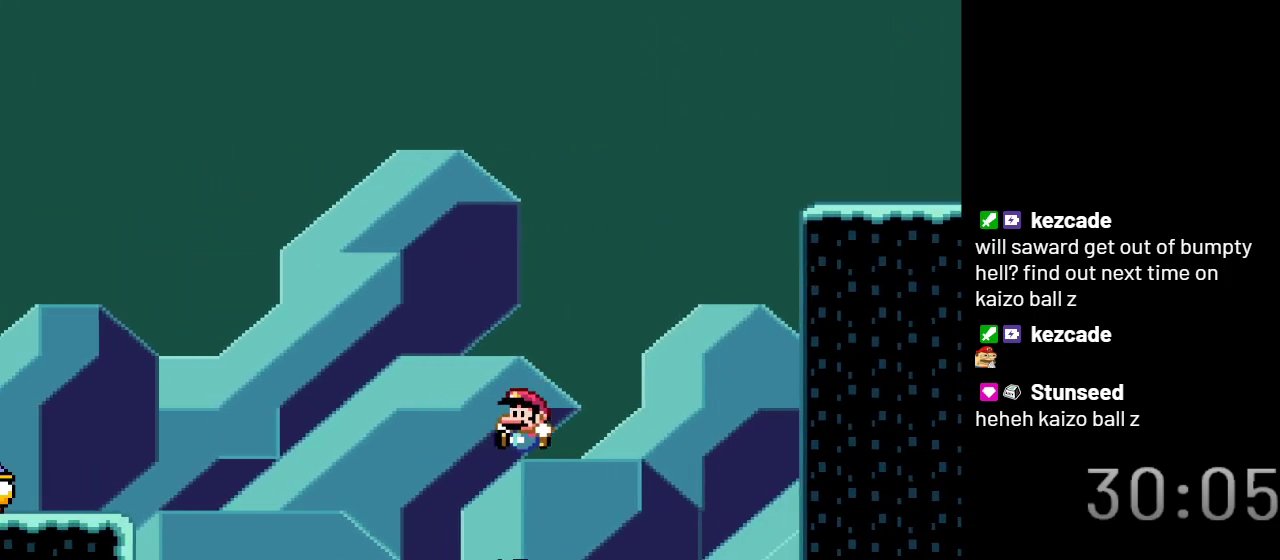
{"buttons": ["B", "Y"], "events": [[200, "B", "up"], [233, "DPAD_LEFT", "up"], [350, "B", "down"]]}
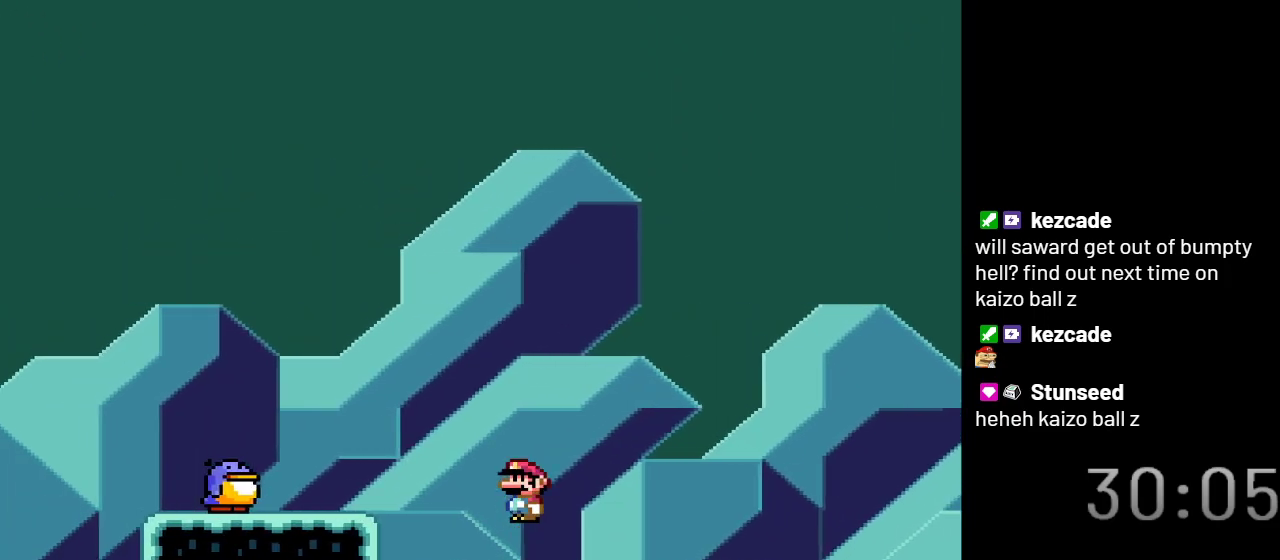
{"buttons": ["Y"], "events": [[33, "B", "up"]]}
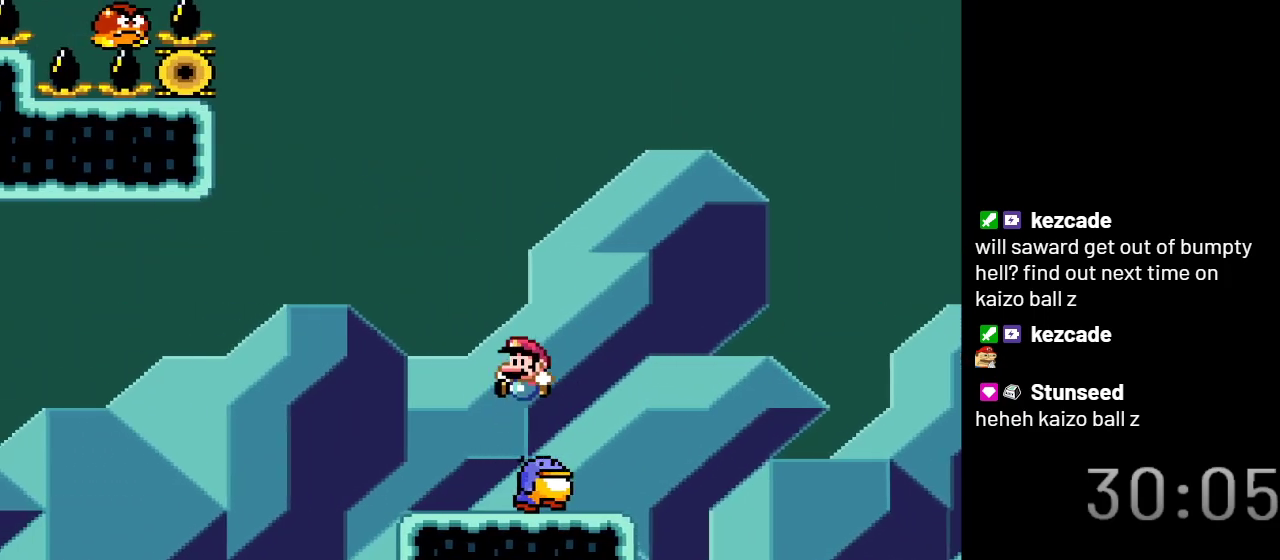
{"buttons": ["B", "Y", "DPAD_RIGHT"], "events": [[33, "B", "down"], [283, "DPAD_RIGHT", "down"], [317, "DPAD_UP", "down"], [383, "DPAD_UP", "up"]]}
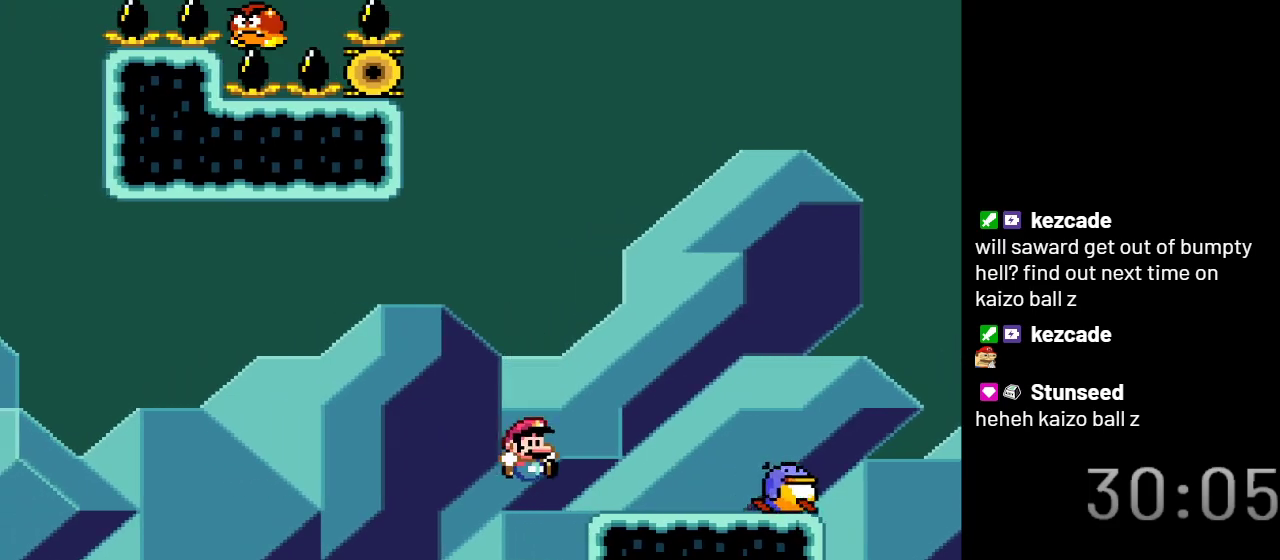
{"buttons": ["Y"], "events": [[33, "B", "up"], [133, "DPAD_RIGHT", "up"]]}
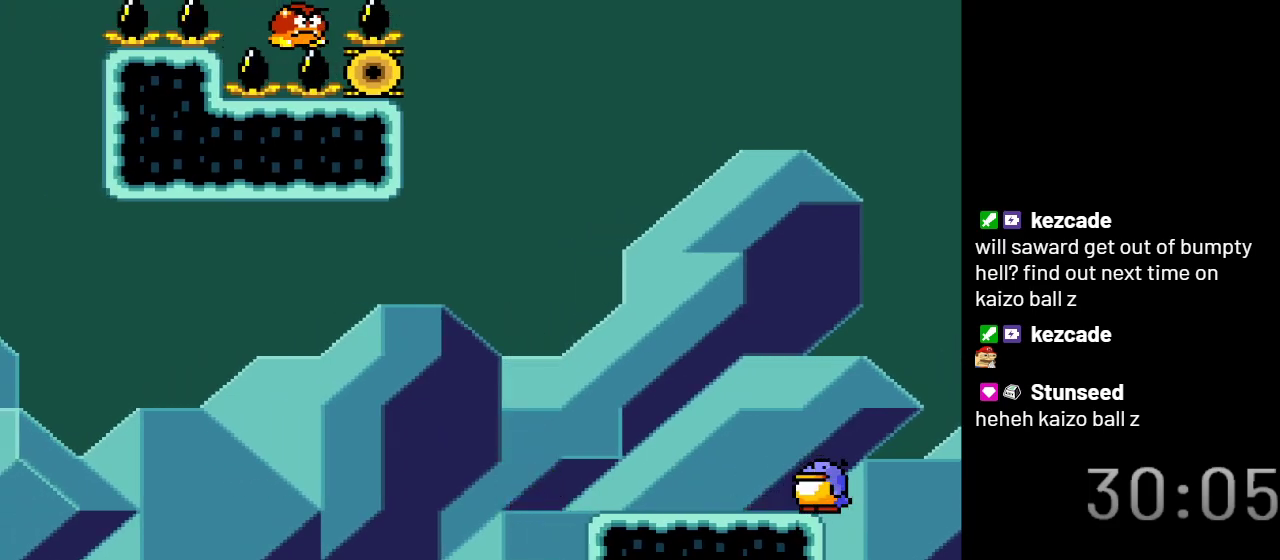
{"buttons": ["Y"], "events": []}
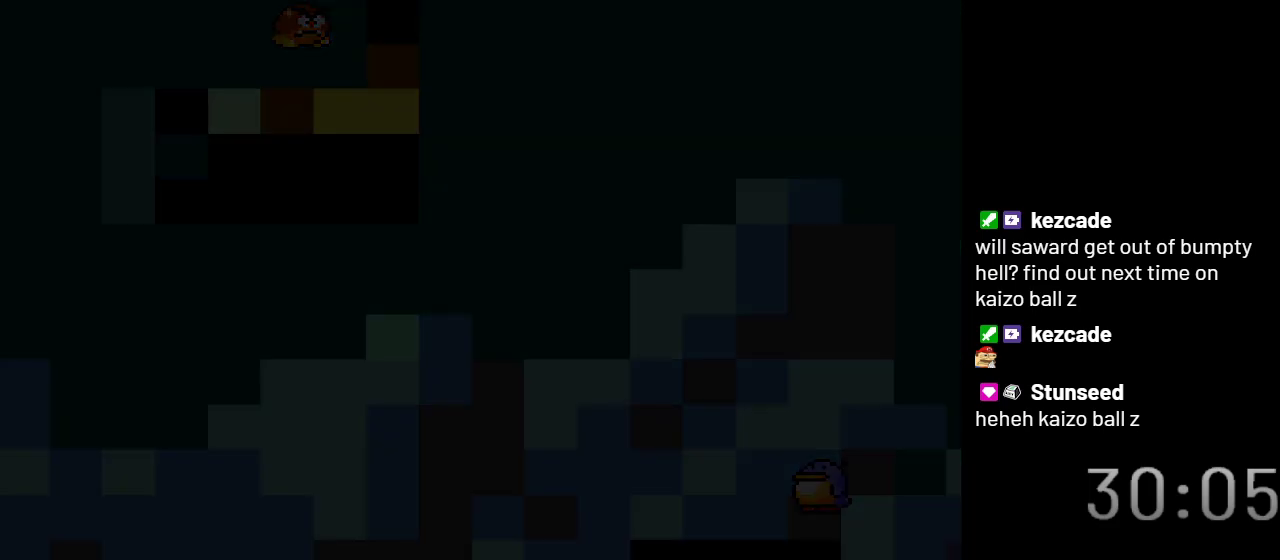
{"buttons": ["Y"], "events": []}
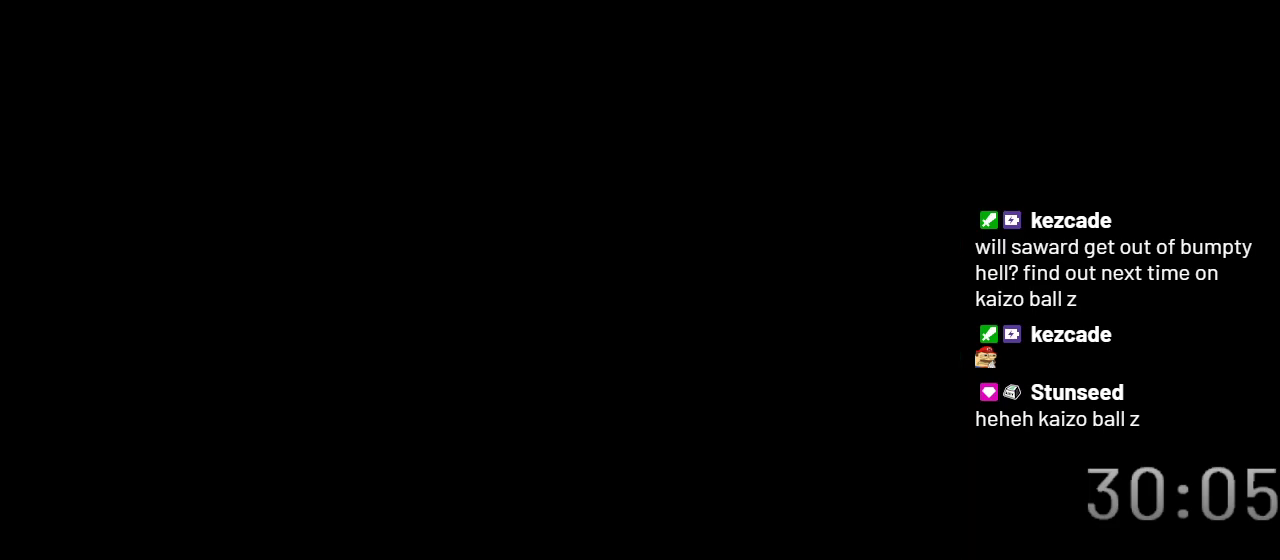
{"buttons": ["Y"], "events": []}
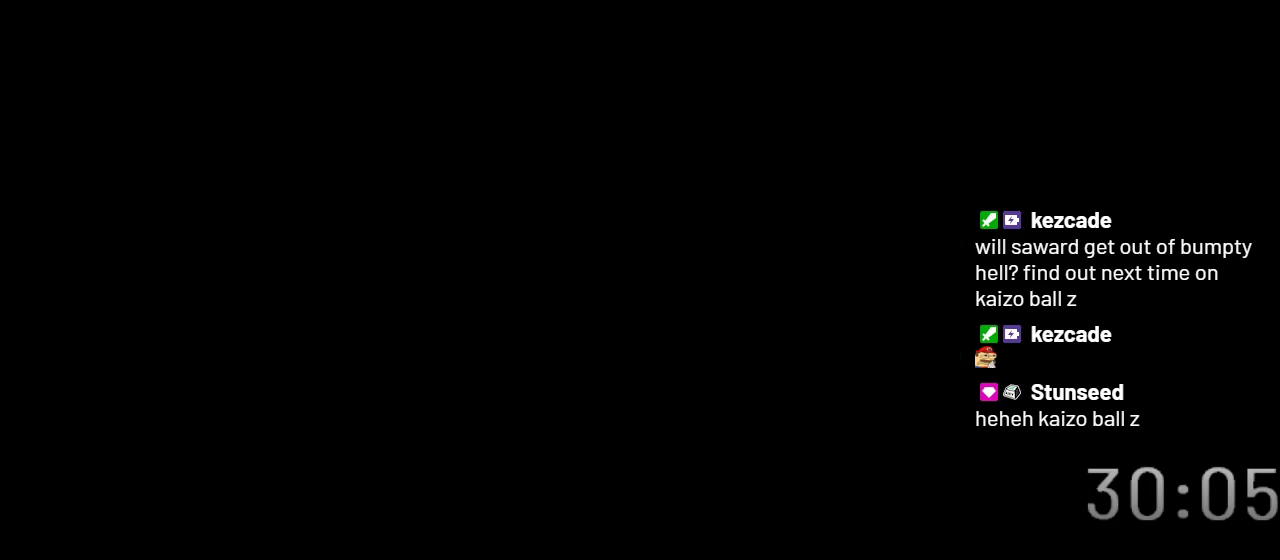
{"buttons": ["Y"], "events": []}
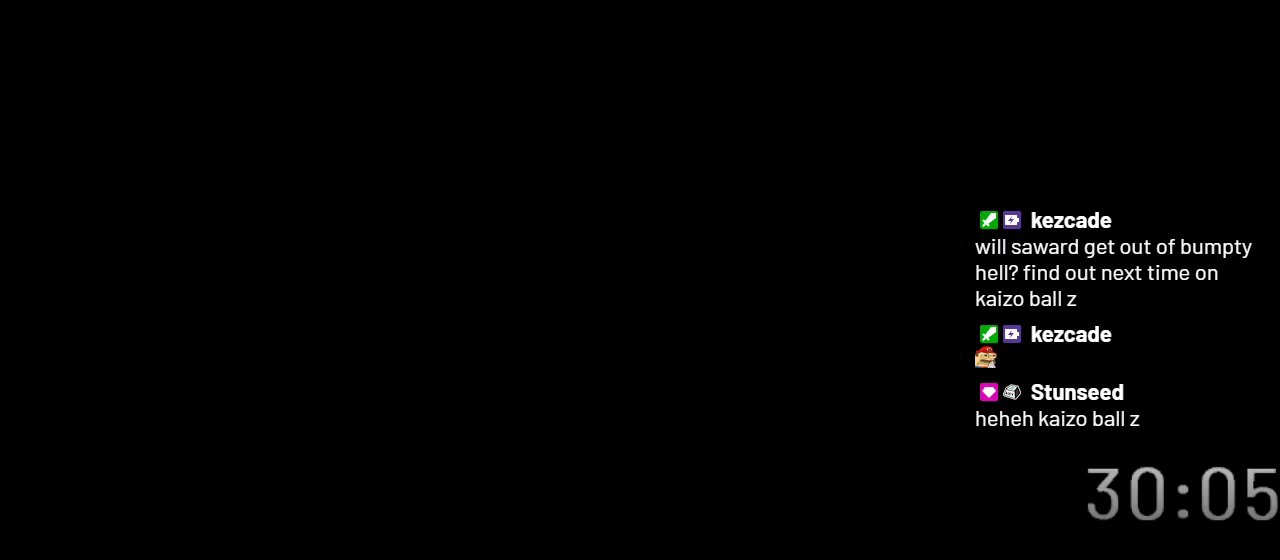
{"buttons": ["Y"], "events": []}
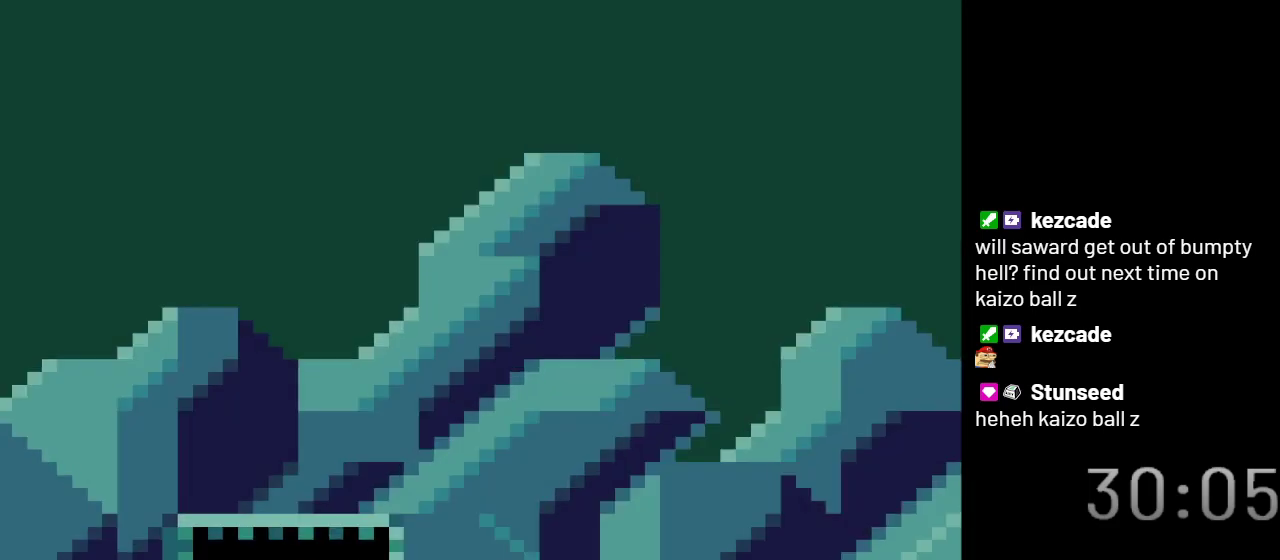
{"buttons": ["Y"], "events": []}
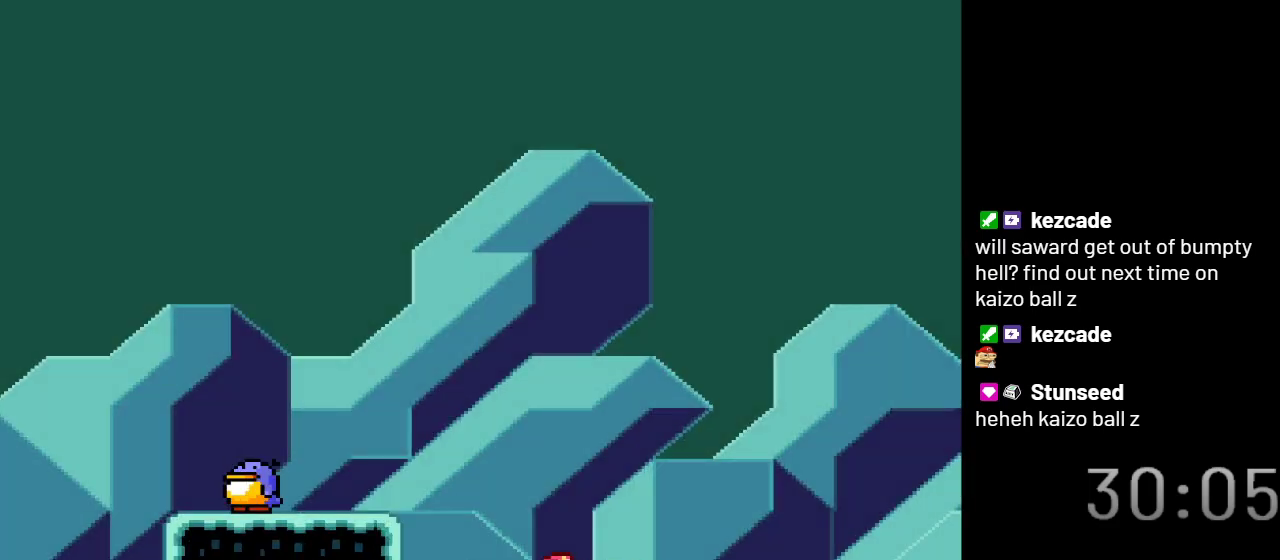
{"buttons": ["Y"], "events": []}
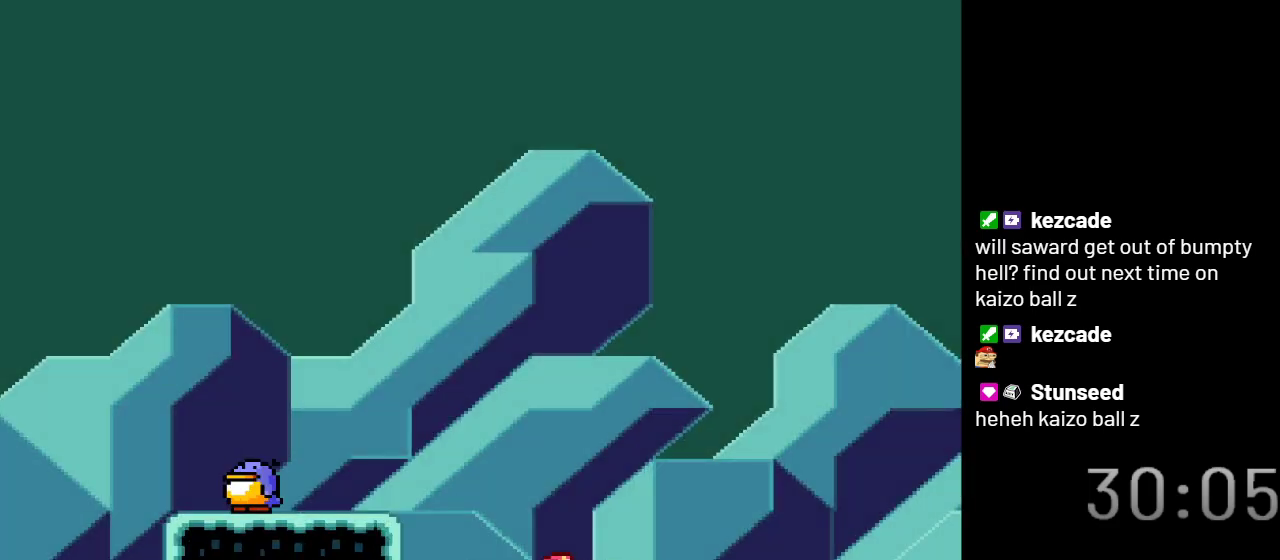
{"buttons": ["B", "Y"], "events": [[233, "DPAD_LEFT", "down"], [383, "B", "down"], [450, "DPAD_LEFT", "up"]]}
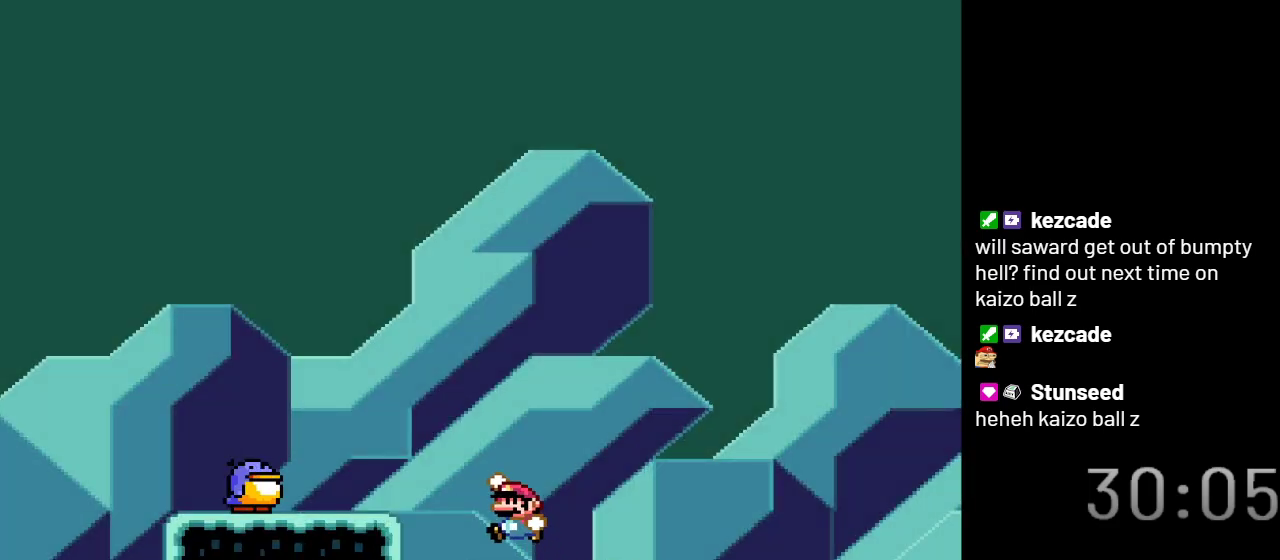
{"buttons": ["Y", "DPAD_LEFT"], "events": [[200, "B", "up"], [417, "DPAD_LEFT", "down"]]}
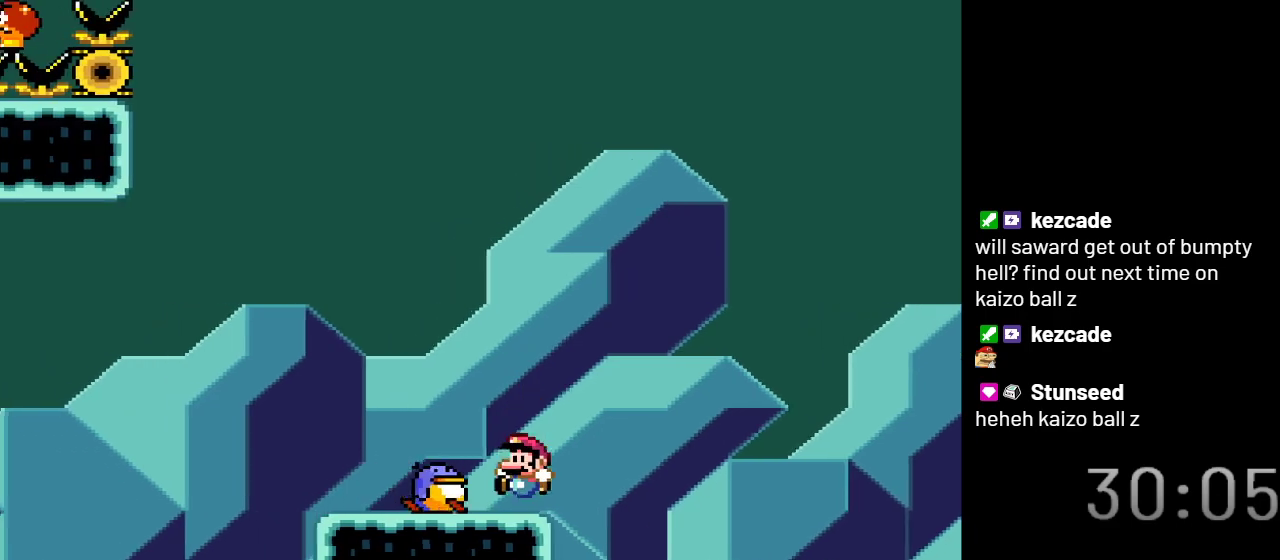
{"buttons": ["B", "Y"], "events": [[33, "DPAD_LEFT", "up"], [167, "B", "down"]]}
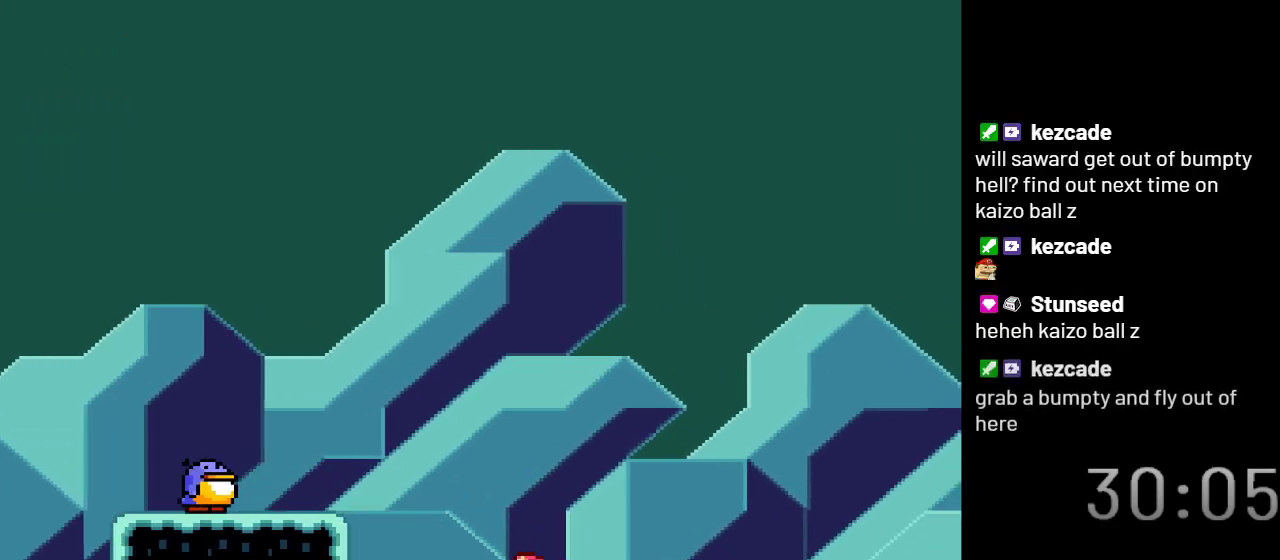
{"buttons": ["Y"], "events": [[233, "B", "up"]]}
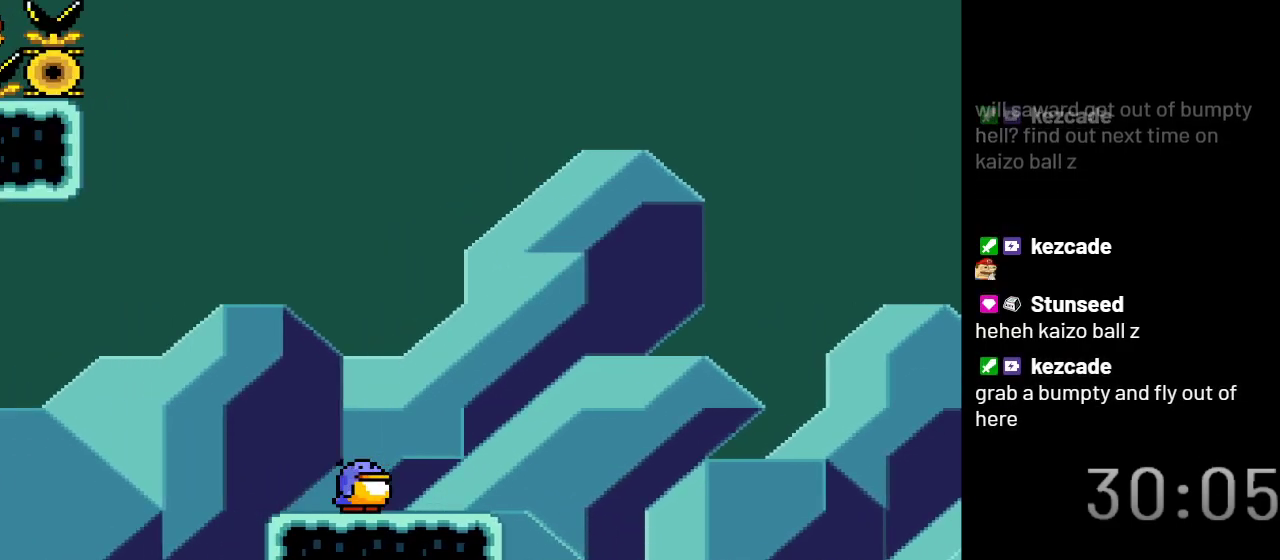
{"buttons": ["Y"], "events": []}
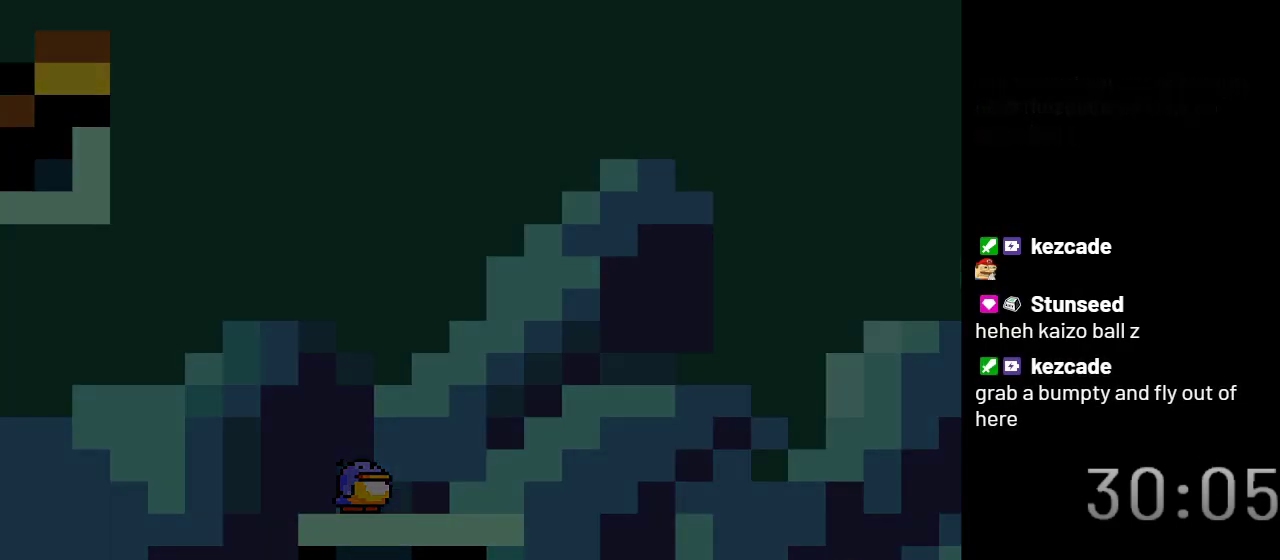
{"buttons": ["Y"], "events": []}
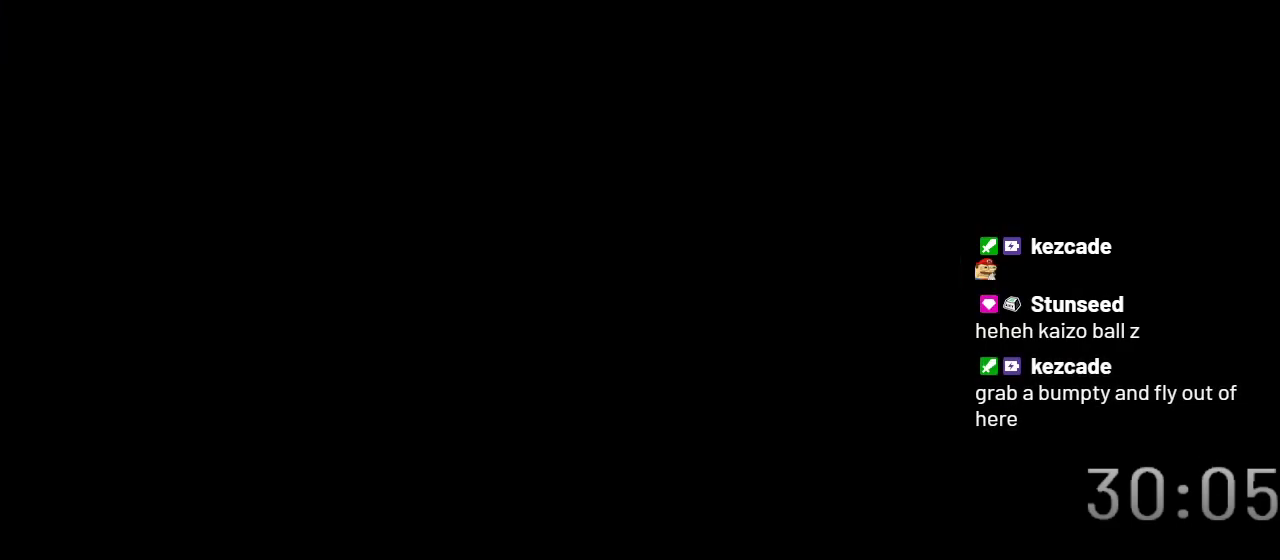
{"buttons": ["Y"], "events": []}
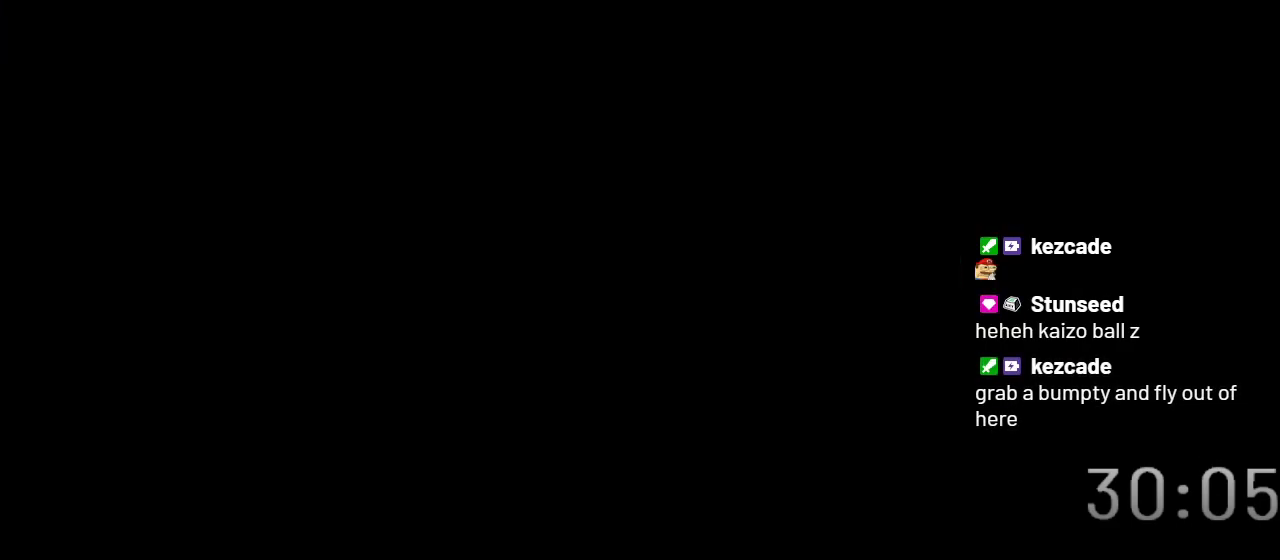
{"buttons": ["Y"], "events": []}
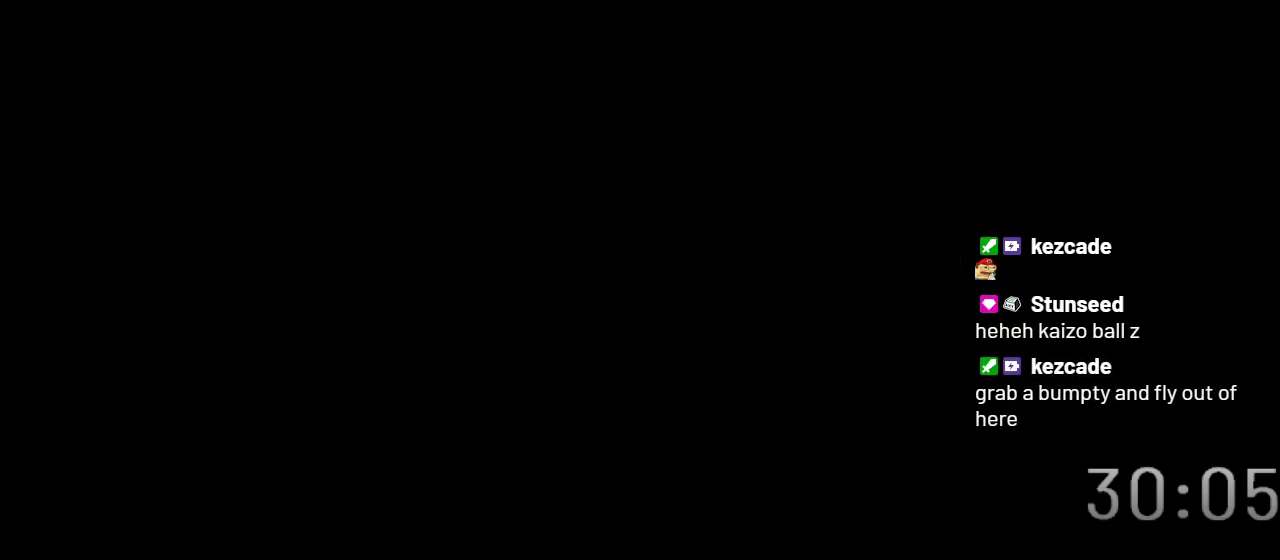
{"buttons": ["Y"], "events": []}